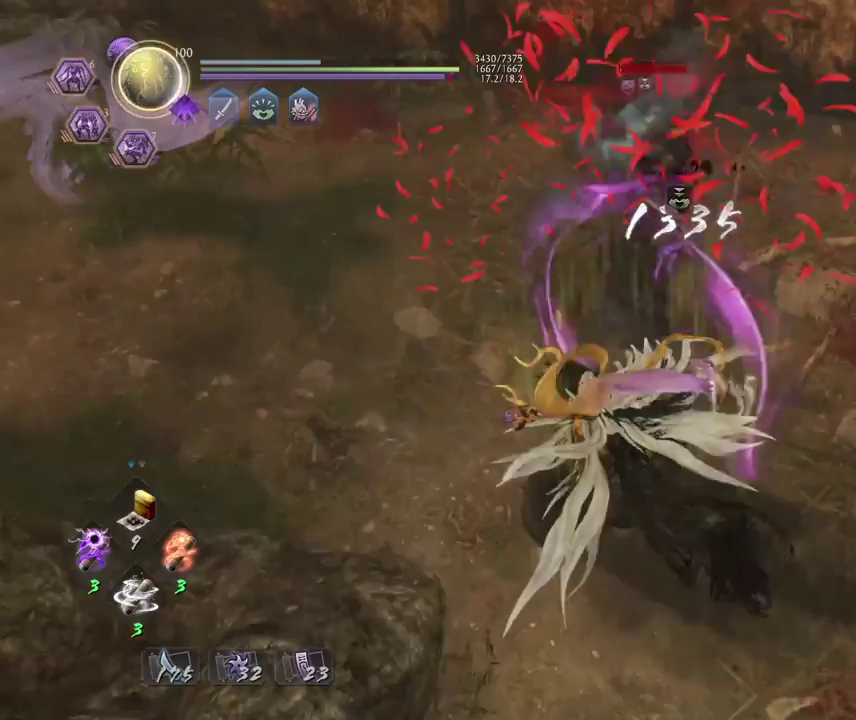
Gameplay with a controller (PlayStation layout); each line is a JSON object with the inputs held at the frame after it (dt_ms = milliseconds from this image to that frame). "events" lists button and stick changes between this image and that frame as [ms after this image, input, new state], when the widget could be followed in between.
{"dt_ms": 300, "buttons": [], "left_stick": "center", "right_stick": "center", "events": []}
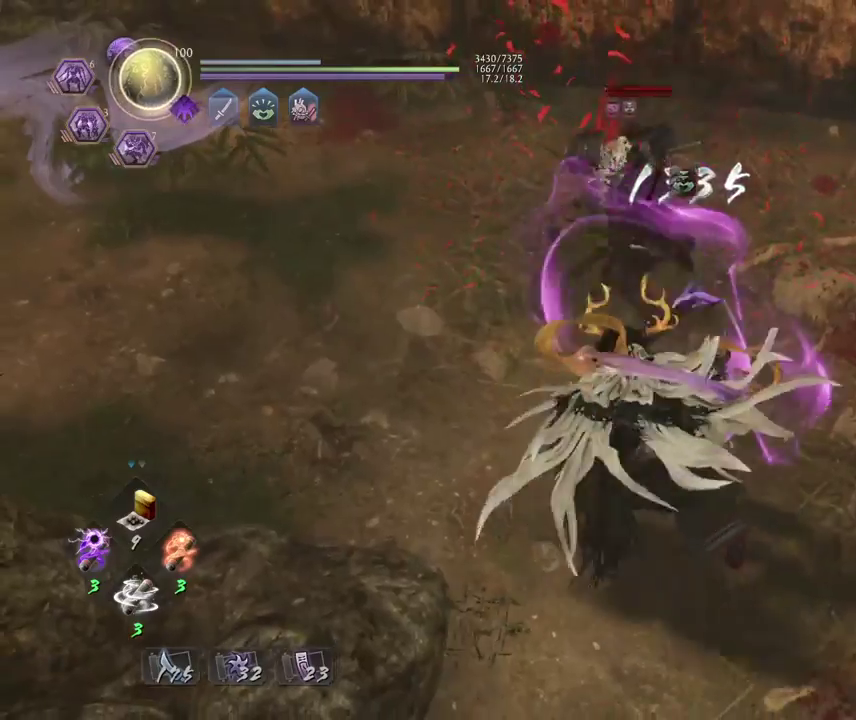
{"dt_ms": 700, "buttons": ["TRIANGLE", "L1"], "left_stick": "up-right", "right_stick": "center", "events": [[267, "left_stick", "right"], [567, "L1", "down"], [600, "left_stick", "up-right"], [650, "TRIANGLE", "down"]]}
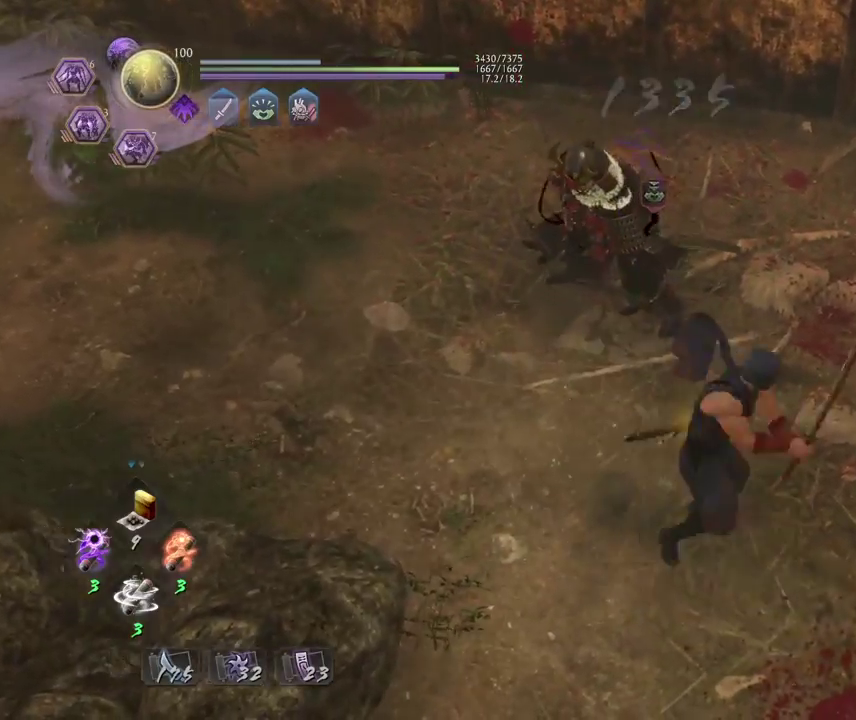
{"dt_ms": 500, "buttons": [], "left_stick": "center", "right_stick": "center", "events": [[117, "TRIANGLE", "up"], [150, "L1", "up"], [167, "left_stick", "center"]]}
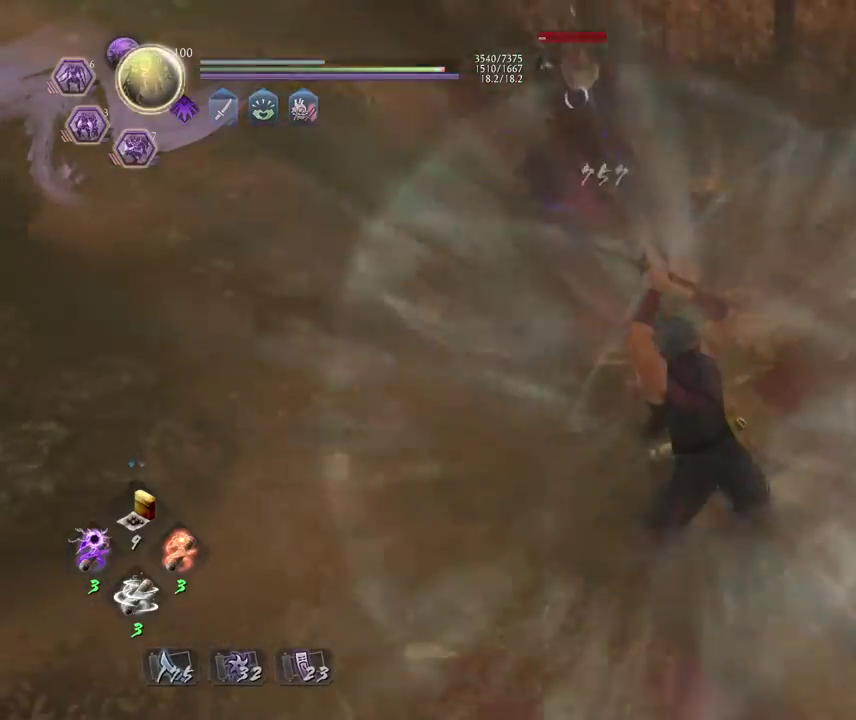
{"dt_ms": 700, "buttons": [], "left_stick": "center", "right_stick": "center", "events": [[67, "SQUARE", "down"], [167, "SQUARE", "up"], [250, "SQUARE", "down"], [367, "SQUARE", "up"]]}
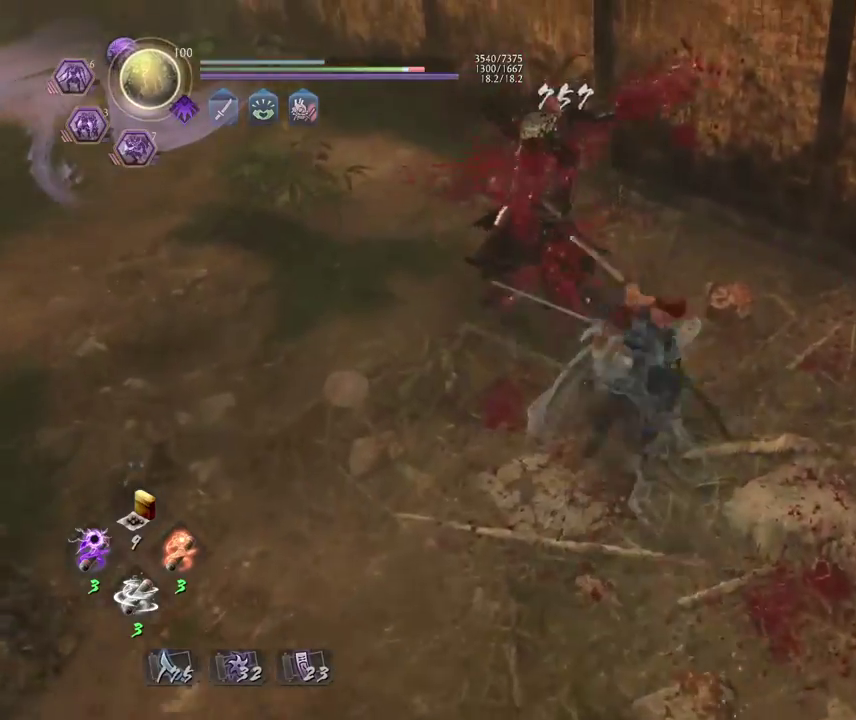
{"dt_ms": 300, "buttons": [], "left_stick": "center", "right_stick": "center", "events": []}
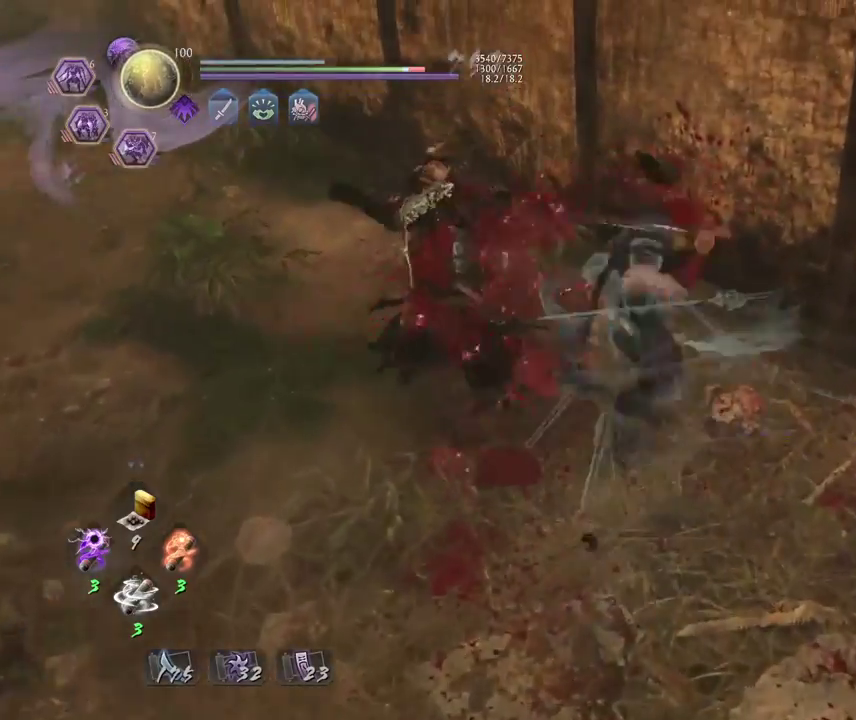
{"dt_ms": 500, "buttons": ["R1"], "left_stick": "center", "right_stick": "center", "events": [[500, "R1", "down"]]}
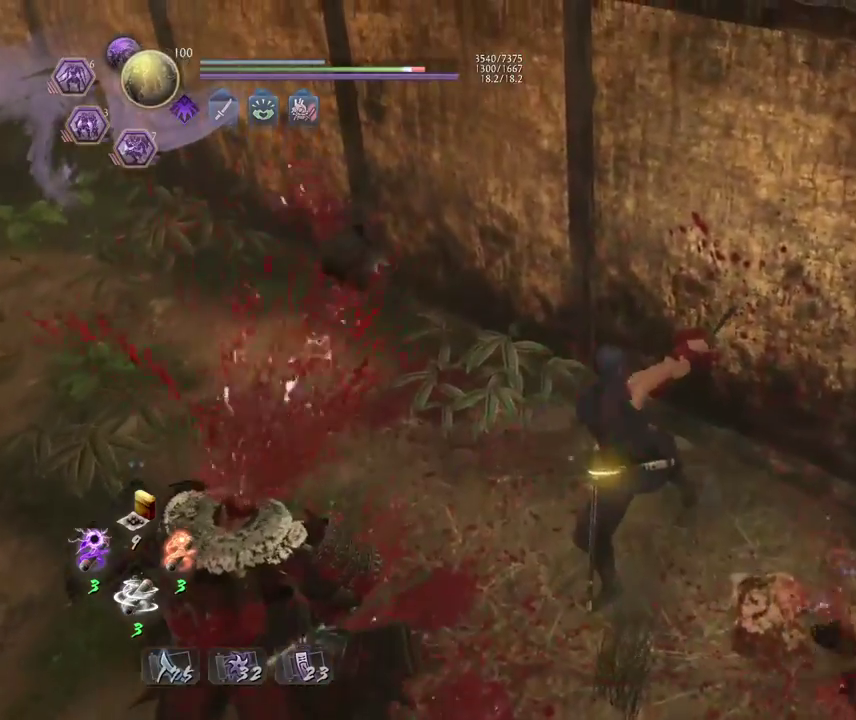
{"dt_ms": 700, "buttons": ["CROSS"], "left_stick": "up-right", "right_stick": "right", "events": [[50, "right_stick", "up-right"], [67, "CROSS", "down"], [150, "CROSS", "up"], [150, "R1", "up"], [183, "right_stick", "right"], [233, "left_stick", "down-right"], [350, "CROSS", "down"], [617, "left_stick", "up-right"]]}
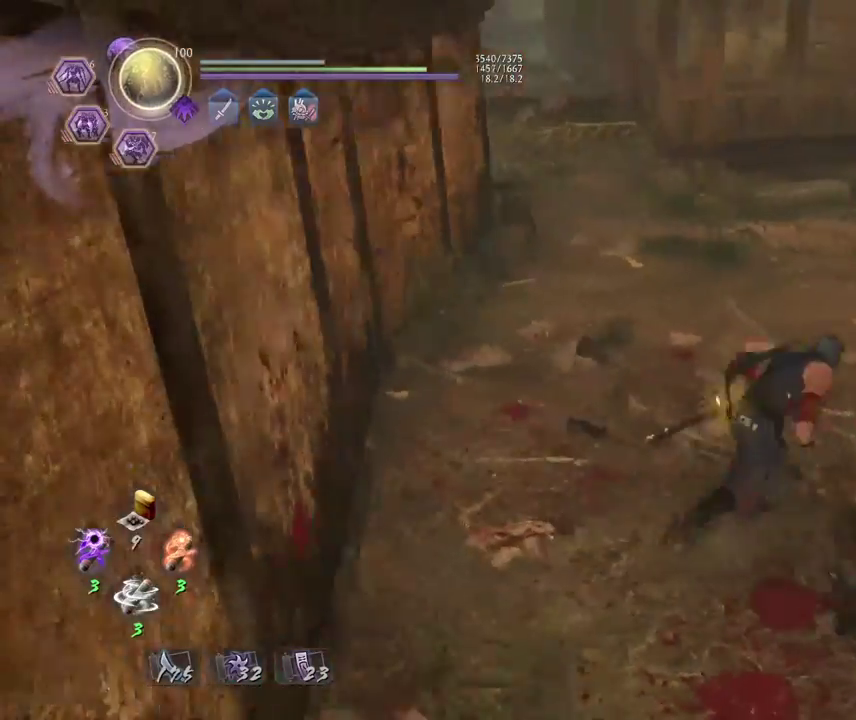
{"dt_ms": 300, "buttons": ["CROSS"], "left_stick": "up-right", "right_stick": "right"}
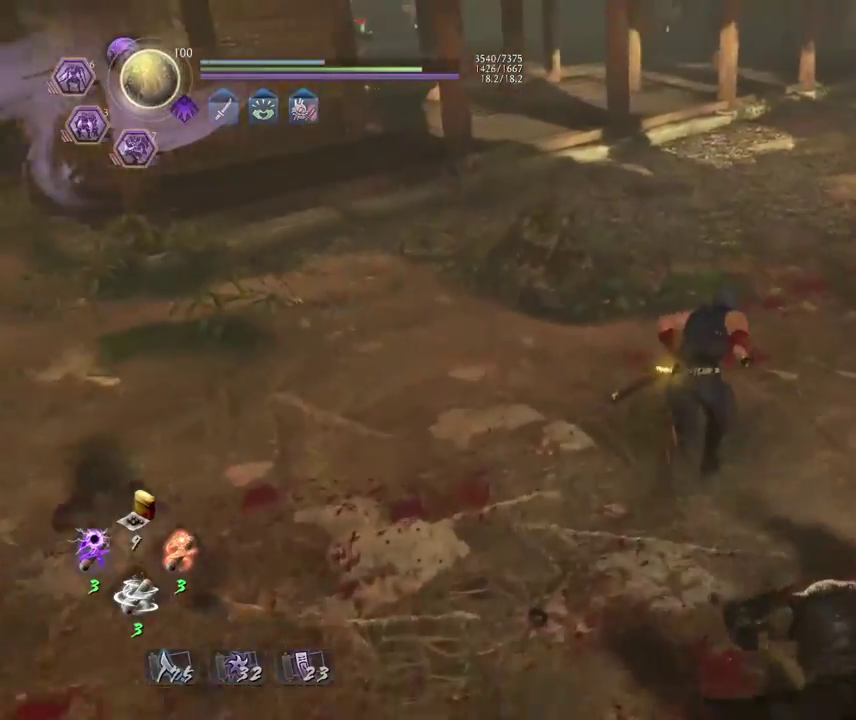
{"dt_ms": 700, "buttons": ["CROSS"], "left_stick": "up-right", "right_stick": "center"}
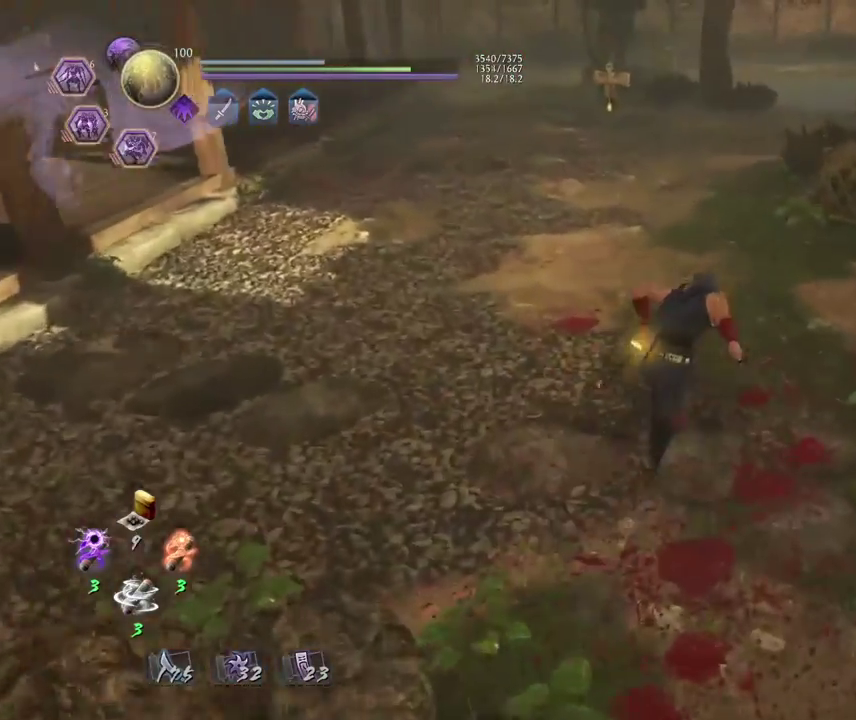
{"dt_ms": 300, "buttons": ["CROSS"], "left_stick": "up", "right_stick": "center", "events": [[33, "left_stick", "up"]]}
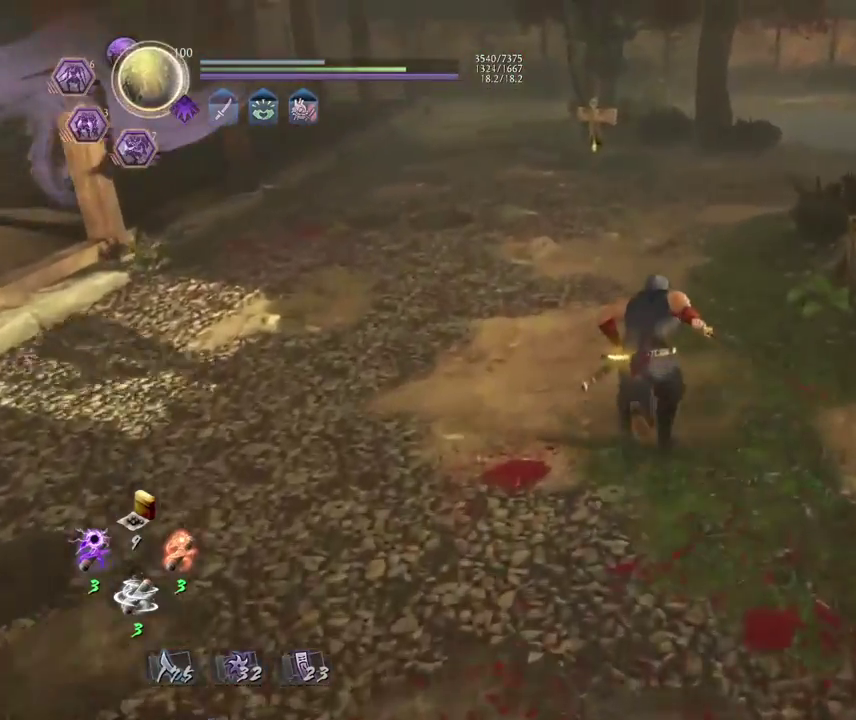
{"dt_ms": 400, "buttons": ["CROSS"], "left_stick": "up", "right_stick": "down-right", "events": [[183, "right_stick", "down-right"]]}
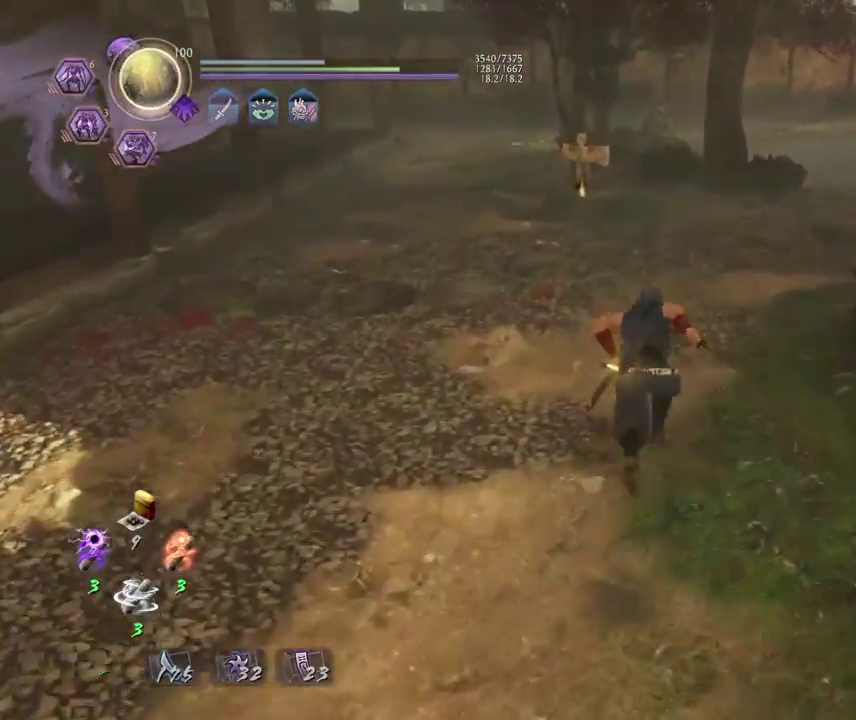
{"dt_ms": 800, "buttons": ["CROSS"], "left_stick": "up", "right_stick": "down-right"}
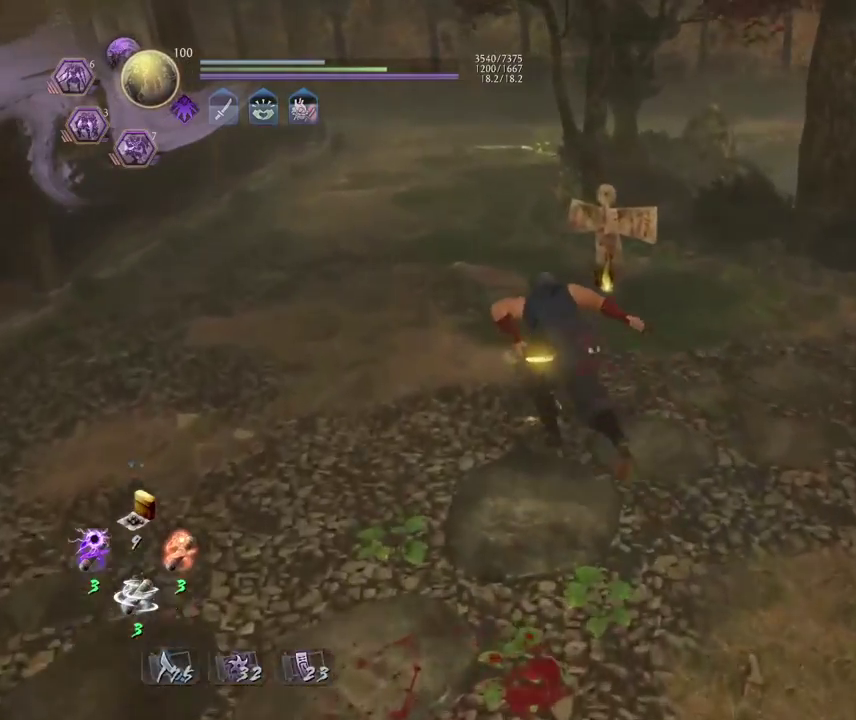
{"dt_ms": 300, "buttons": ["CIRCLE"], "left_stick": "center", "right_stick": "right", "events": [[183, "CROSS", "up"], [217, "right_stick", "center"], [267, "right_stick", "right"], [283, "left_stick", "center"], [300, "CIRCLE", "down"]]}
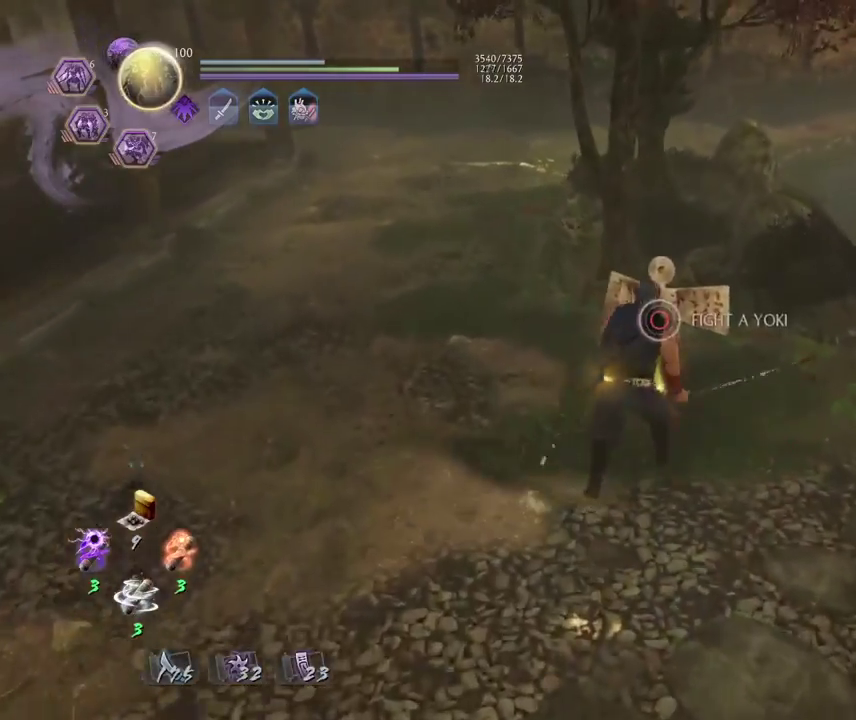
{"dt_ms": 400, "buttons": ["CIRCLE"], "left_stick": "center", "right_stick": "down-right"}
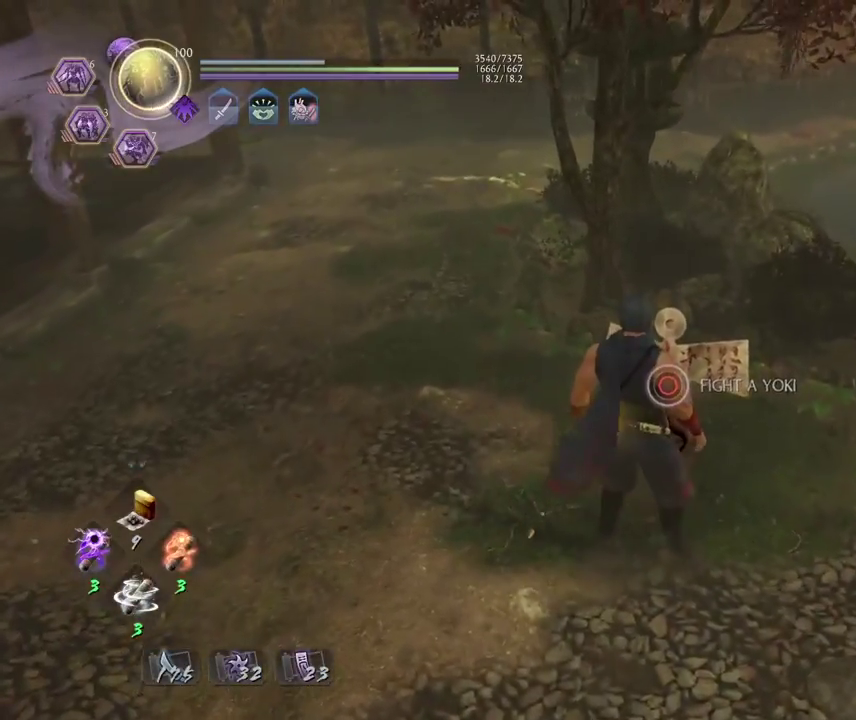
{"dt_ms": 600, "buttons": ["CROSS"], "left_stick": "down", "right_stick": "center"}
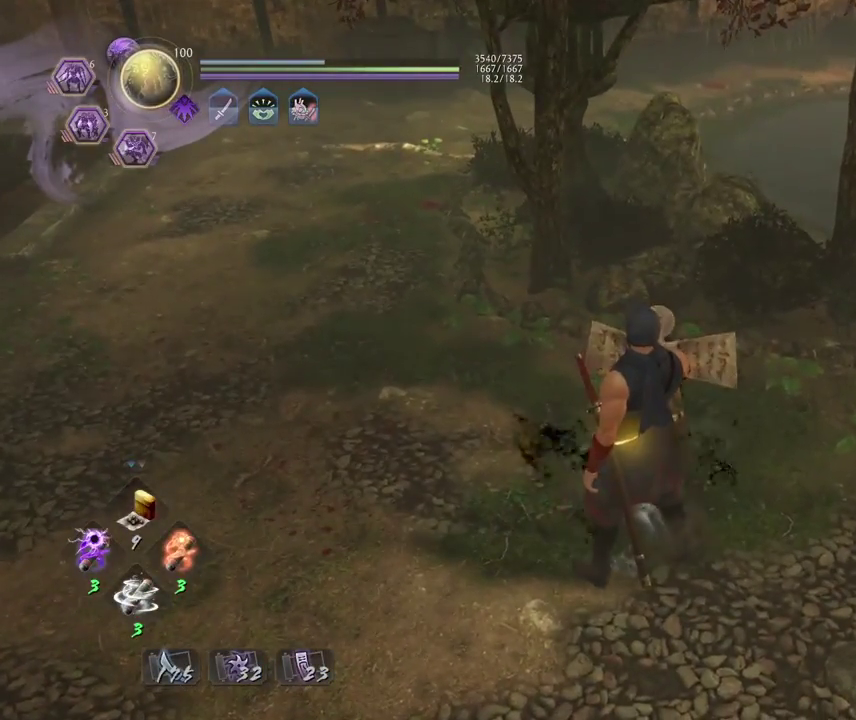
{"dt_ms": 600, "buttons": ["CROSS"], "left_stick": "down", "right_stick": "center", "events": [[250, "right_stick", "up-left"], [383, "right_stick", "center"]]}
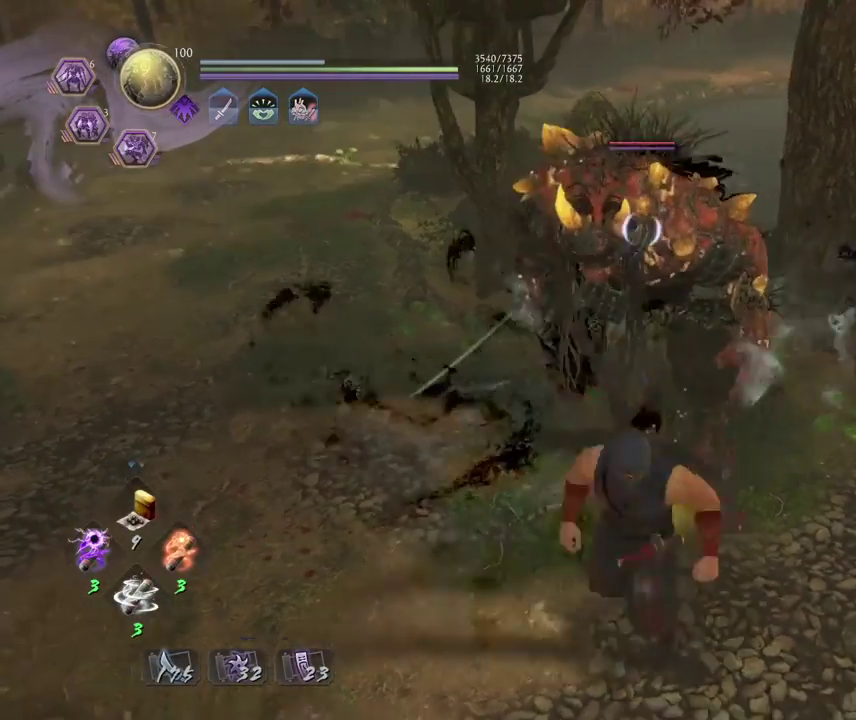
{"dt_ms": 400, "buttons": [], "left_stick": "down", "right_stick": "center", "events": [[200, "CROSS", "up"]]}
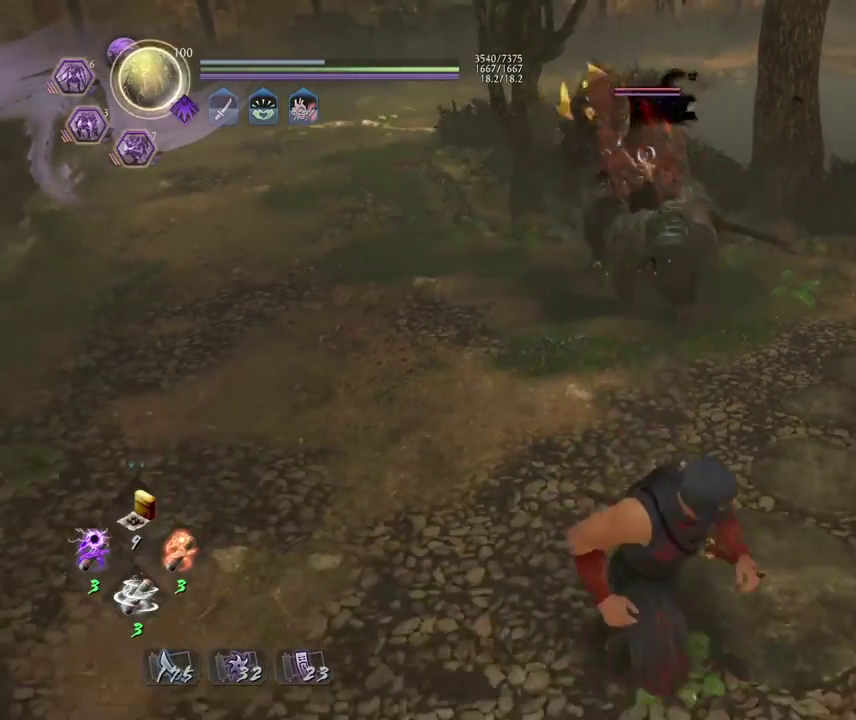
{"dt_ms": 300, "buttons": [], "left_stick": "center", "right_stick": "center", "events": [[83, "left_stick", "center"]]}
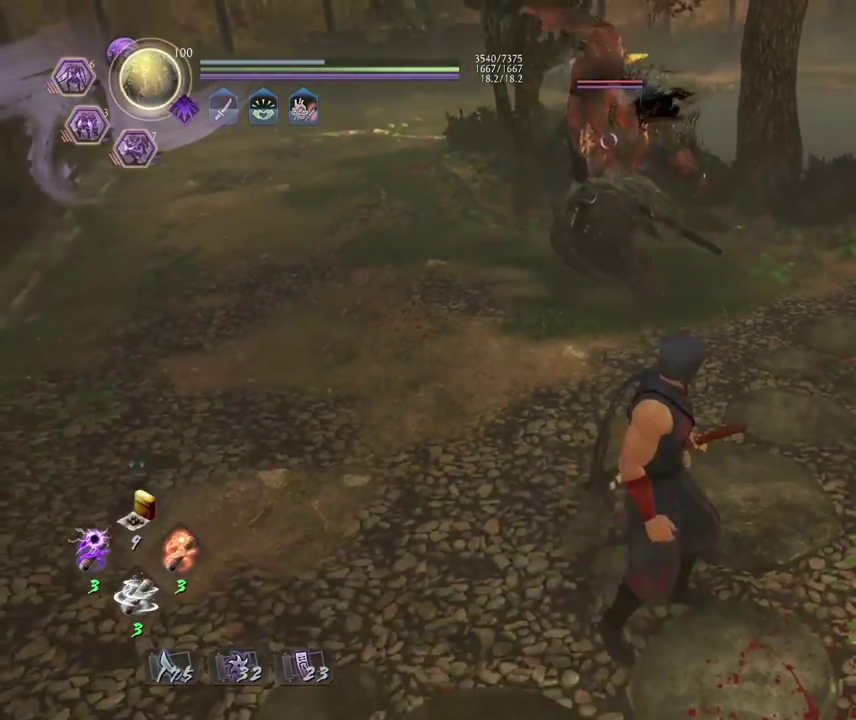
{"dt_ms": 800, "buttons": [], "left_stick": "up", "right_stick": "center", "events": [[350, "left_stick", "down-left"], [483, "left_stick", "down"], [633, "left_stick", "down-left"], [683, "left_stick", "left"], [733, "left_stick", "up-left"], [783, "left_stick", "up"]]}
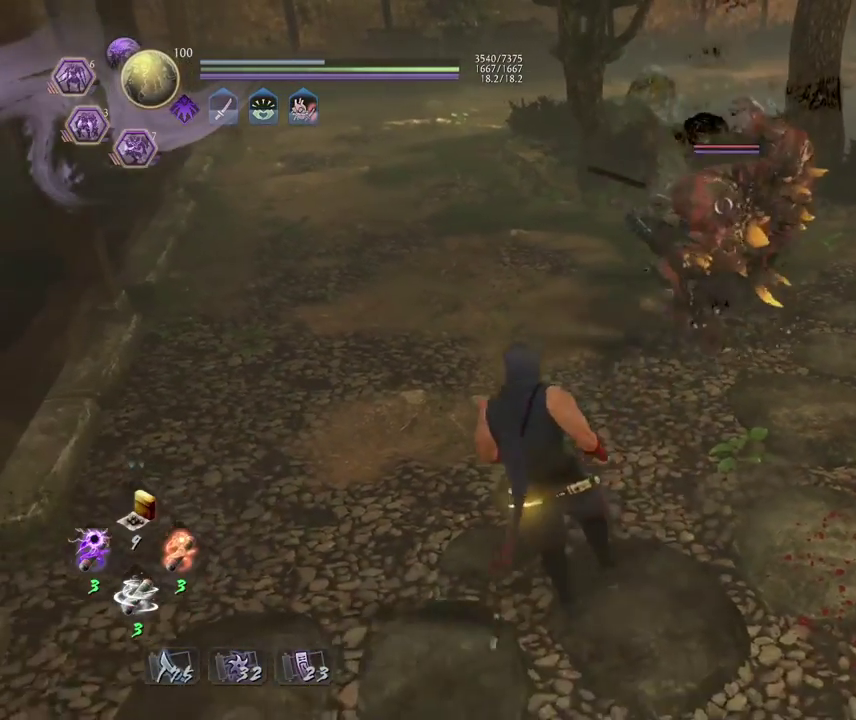
{"dt_ms": 400, "buttons": [], "left_stick": "center", "right_stick": "center", "events": [[83, "L1", "down"], [150, "TRIANGLE", "down"], [250, "L1", "up"], [250, "left_stick", "center"], [283, "TRIANGLE", "up"]]}
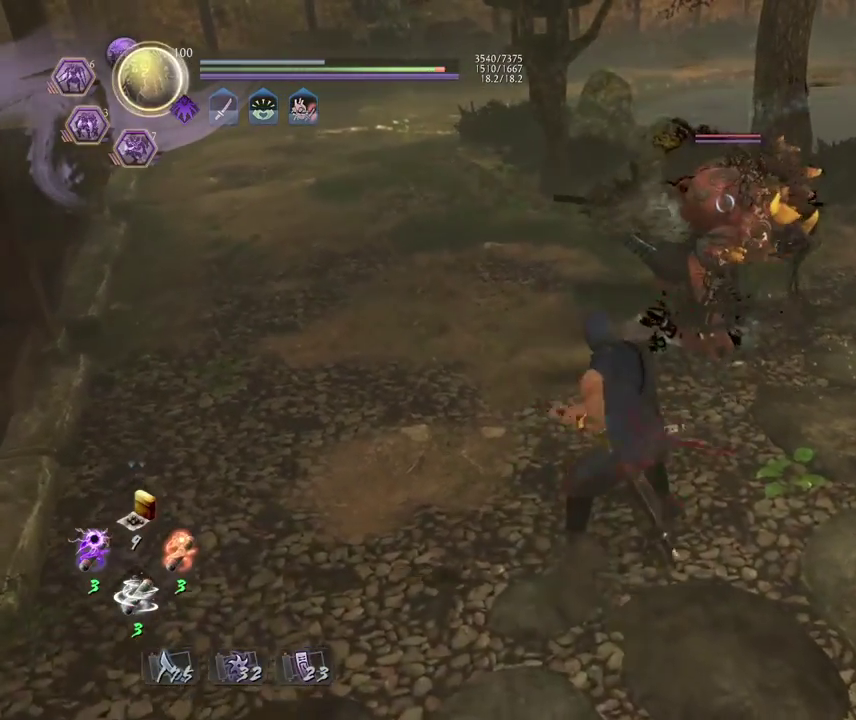
{"dt_ms": 300, "buttons": [], "left_stick": "center", "right_stick": "center", "events": []}
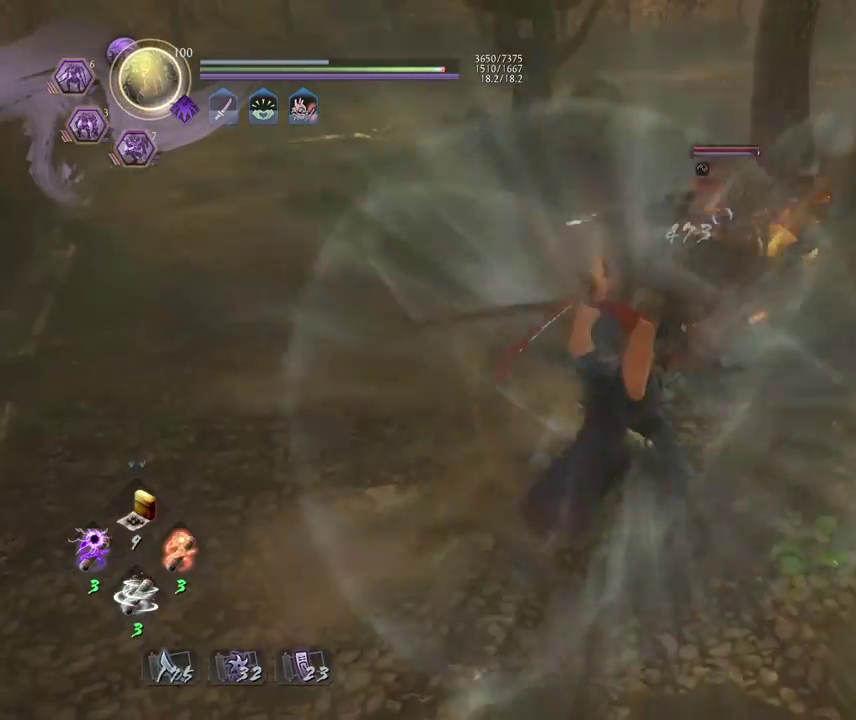
{"dt_ms": 800, "buttons": [], "left_stick": "center", "right_stick": "center", "events": [[217, "SQUARE", "down"], [283, "SQUARE", "up"], [400, "SQUARE", "down"], [533, "SQUARE", "up"], [617, "SQUARE", "down"], [700, "SQUARE", "up"]]}
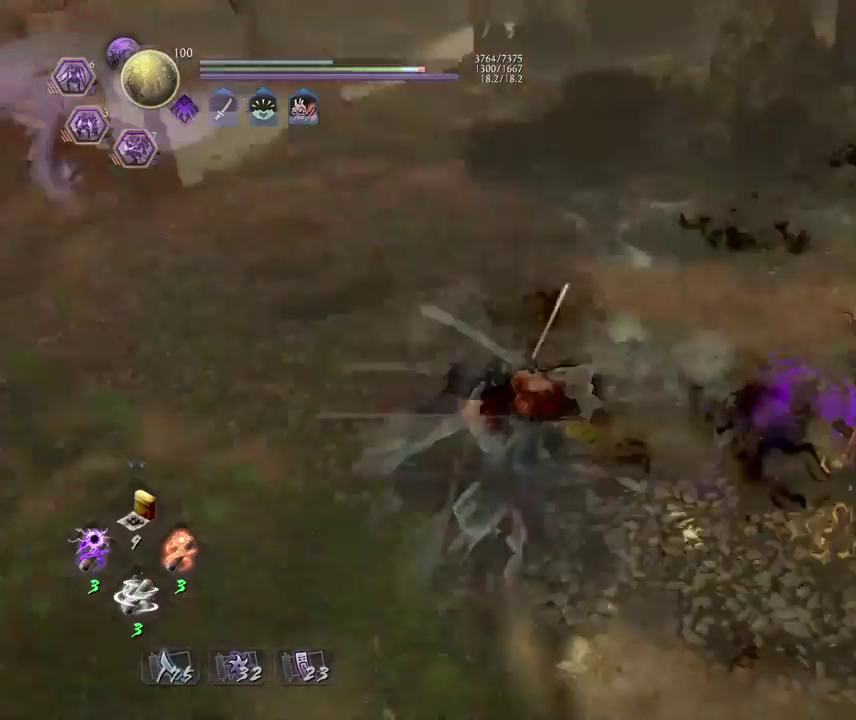
{"dt_ms": 400, "buttons": [], "left_stick": "center", "right_stick": "center", "events": []}
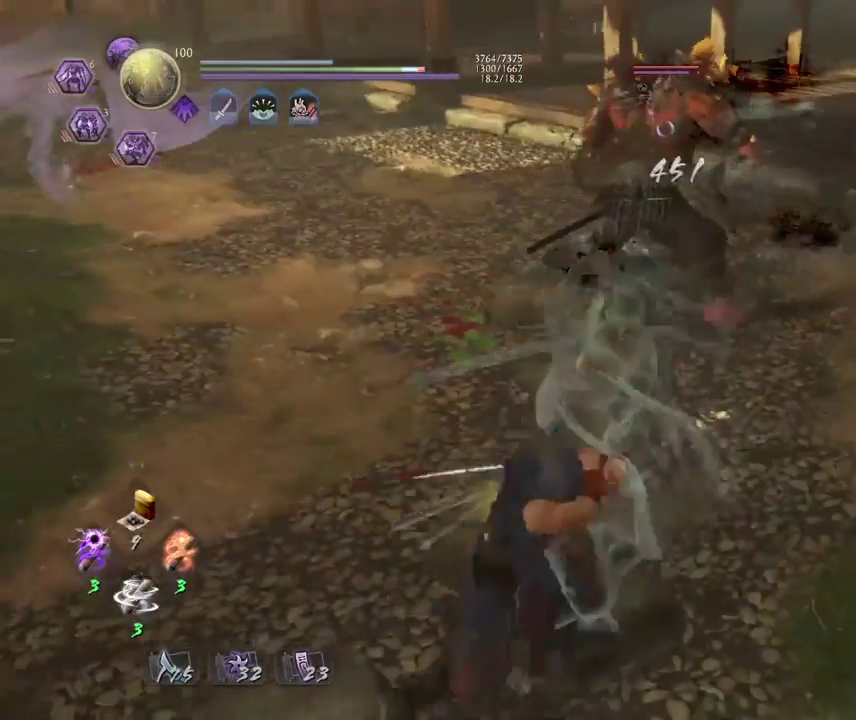
{"dt_ms": 500, "buttons": [], "left_stick": "center", "right_stick": "center", "events": []}
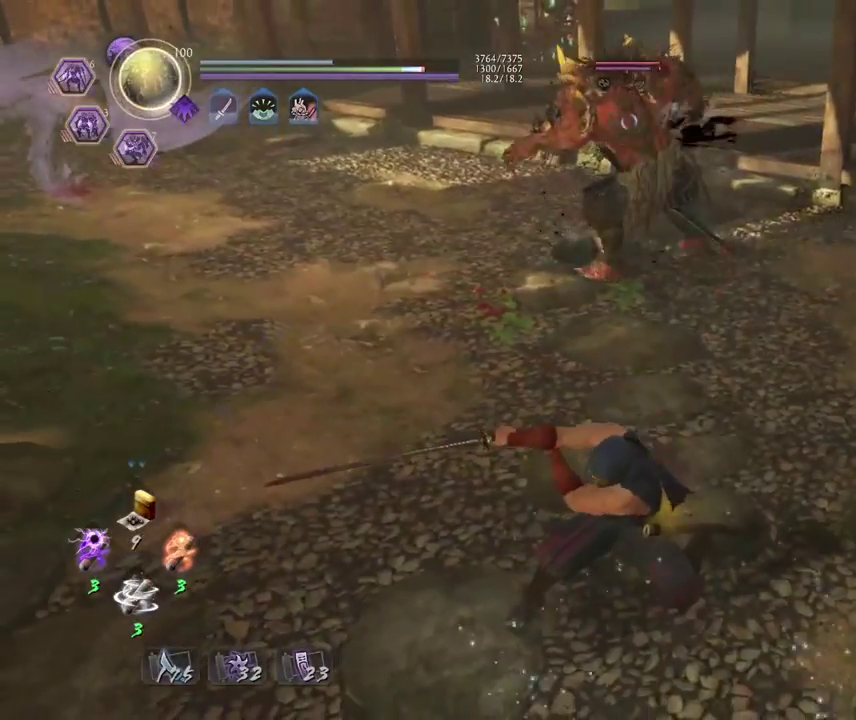
{"dt_ms": 500, "buttons": [], "left_stick": "center", "right_stick": "center", "events": []}
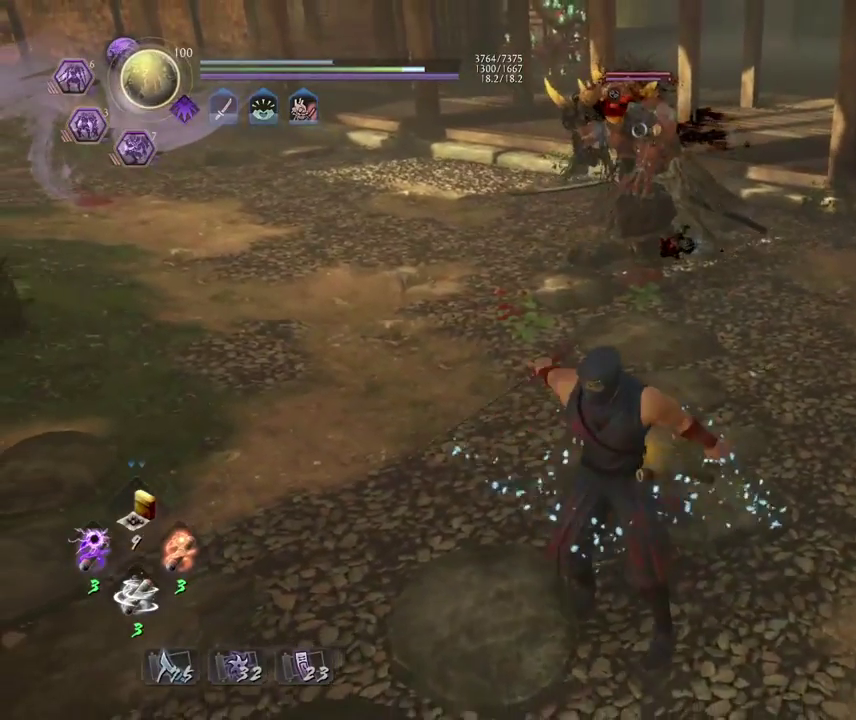
{"dt_ms": 300, "buttons": ["R1"], "left_stick": "center", "right_stick": "center", "events": [[300, "R1", "down"]]}
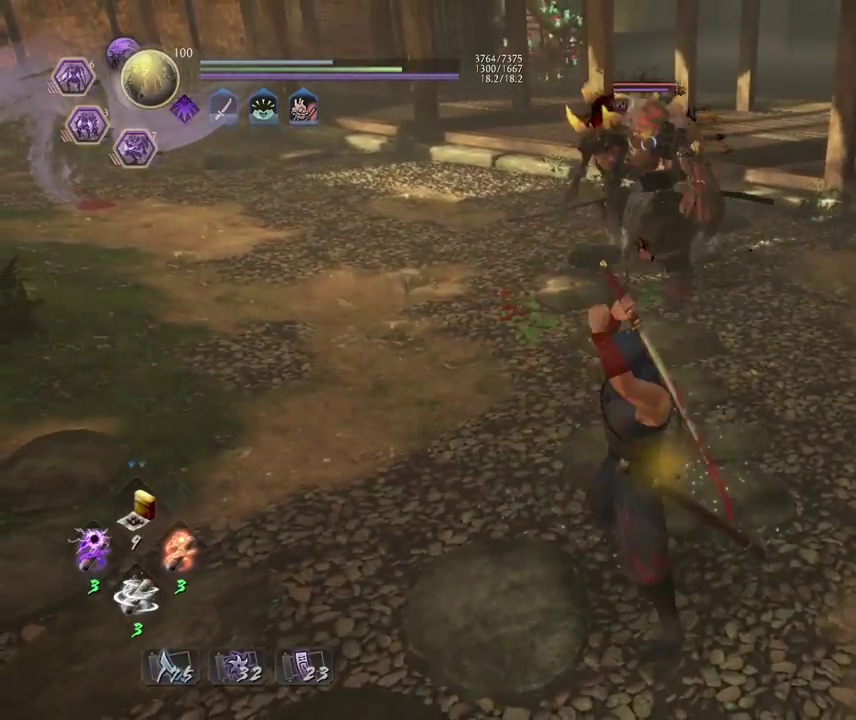
{"dt_ms": 700, "buttons": [], "left_stick": "center", "right_stick": "center", "events": [[133, "R1", "up"]]}